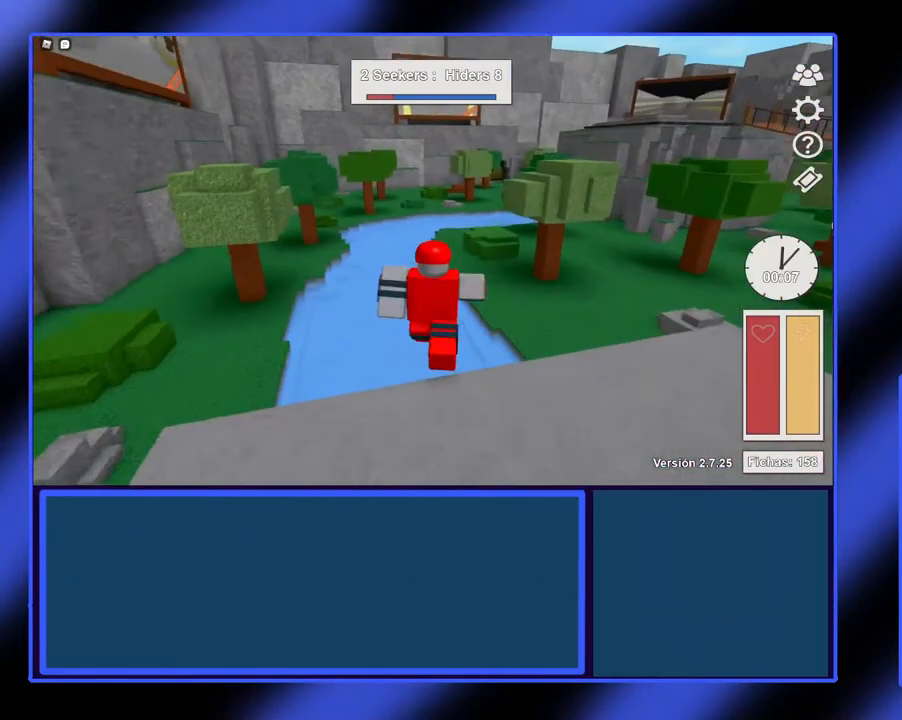
Gameplay with a controller (Xbox layout); each line is a JSON object with the inputs held at the frame after it. "events" lists button and stick changes between this image and that frame as [ms after this image, input, new state], when the widget could be followed in between. Not read: L3 R3 TOUCHPAD other_buttons right_stick.
{"buttons": [], "left_stick": "up", "events": []}
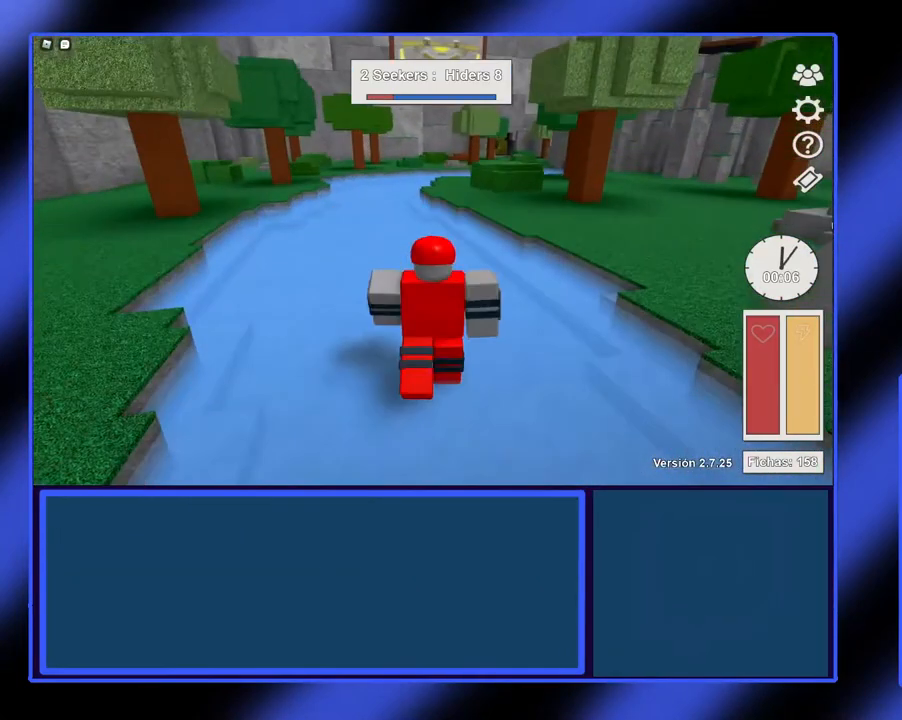
{"buttons": [], "left_stick": "up", "events": []}
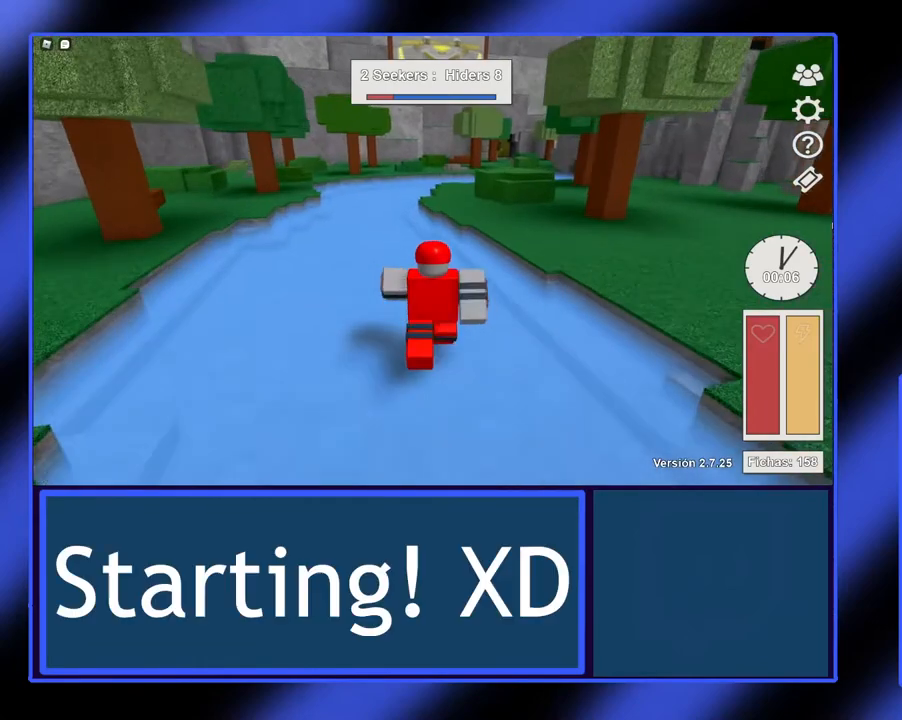
{"buttons": [], "left_stick": "up", "events": []}
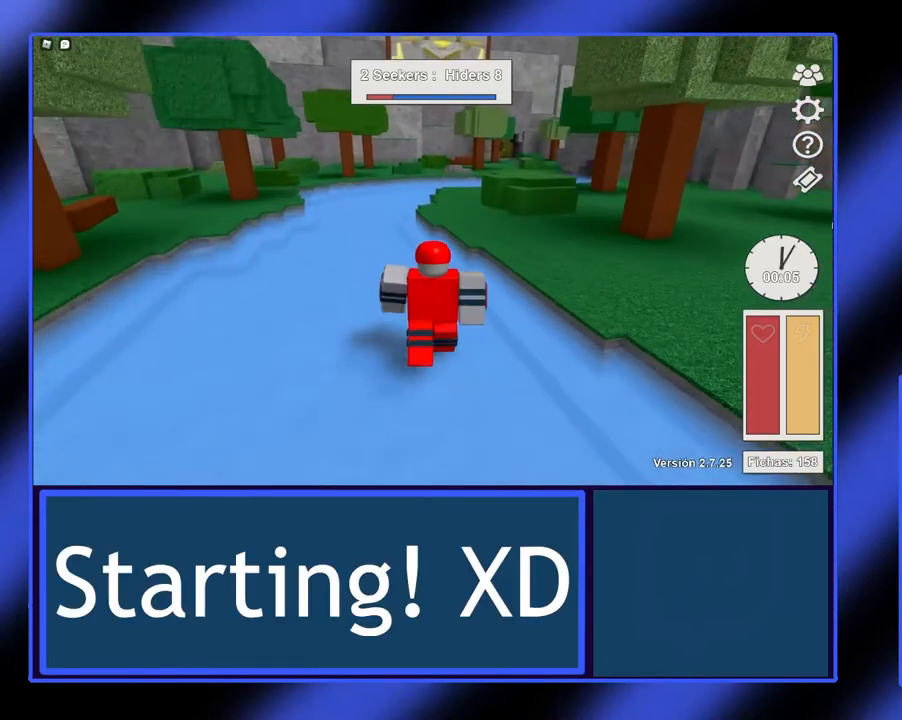
{"buttons": [], "left_stick": "up", "events": []}
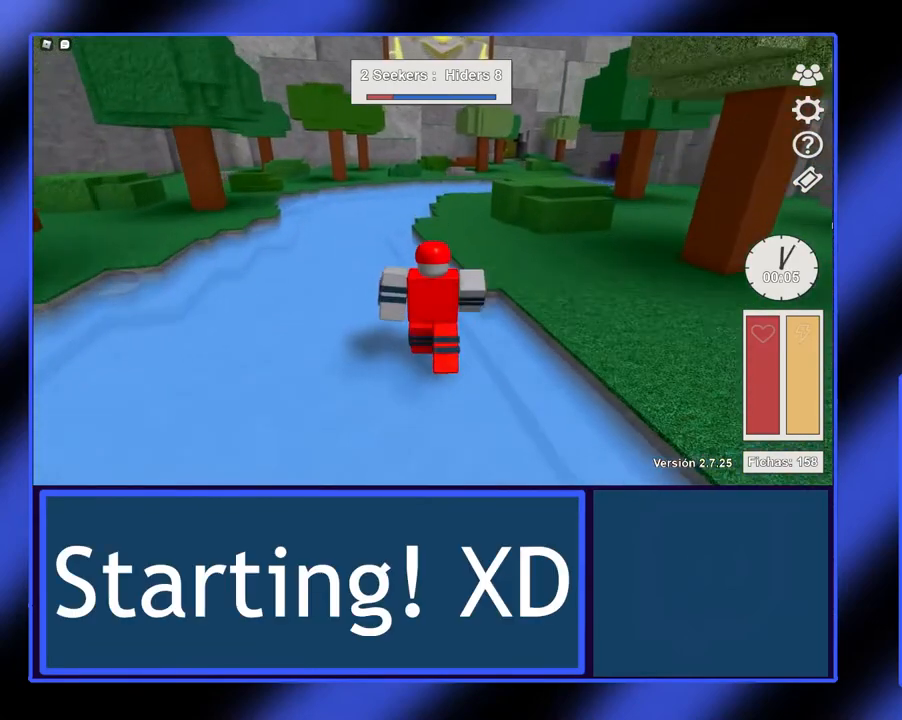
{"buttons": [], "left_stick": "up", "events": []}
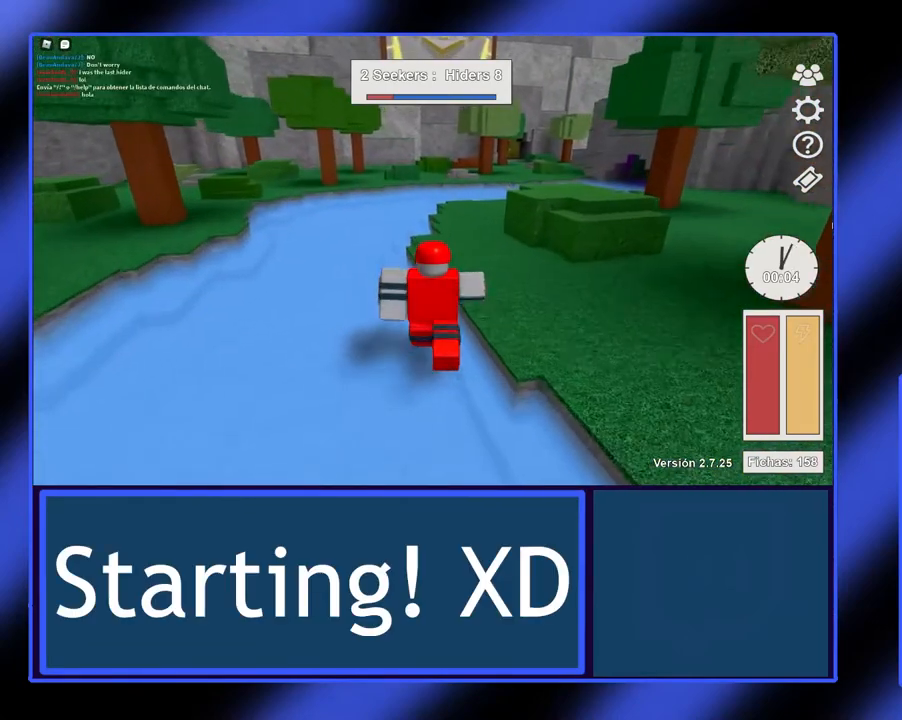
{"buttons": [], "left_stick": "up", "events": []}
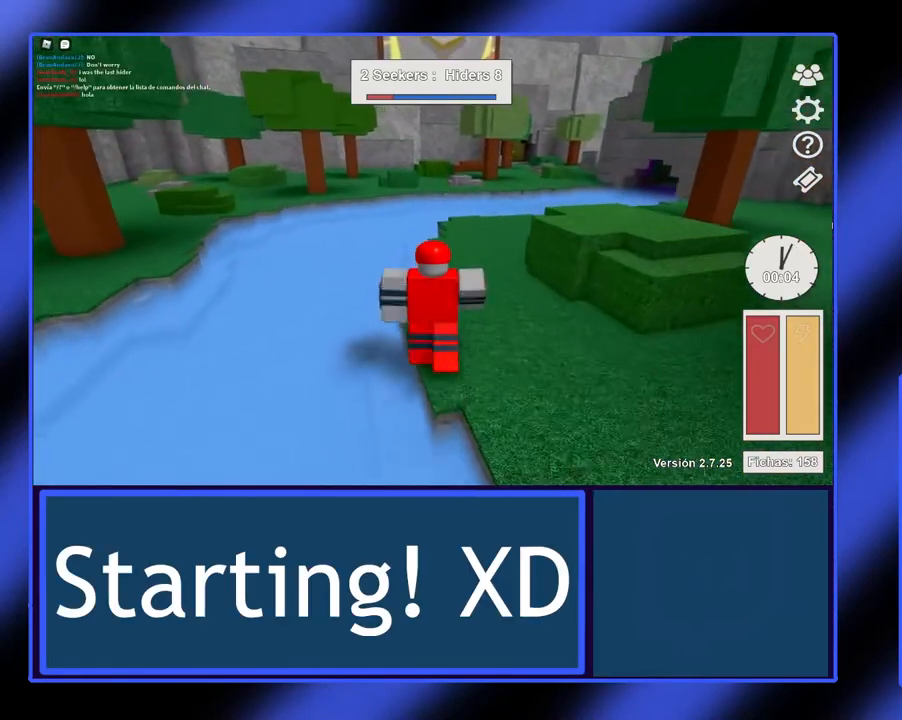
{"buttons": [], "left_stick": "up", "events": []}
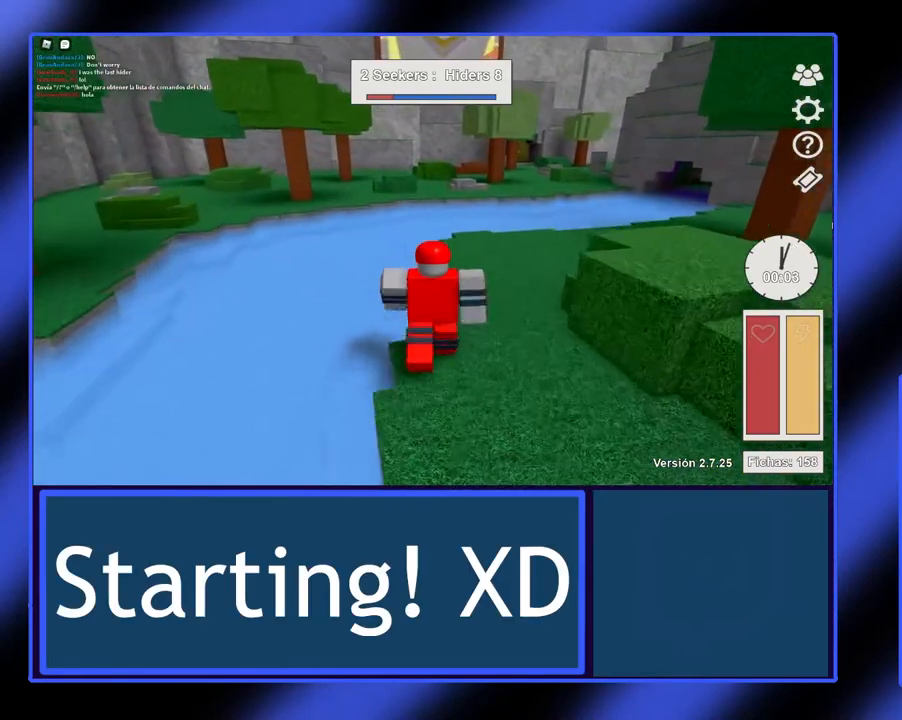
{"buttons": [], "left_stick": "up", "events": []}
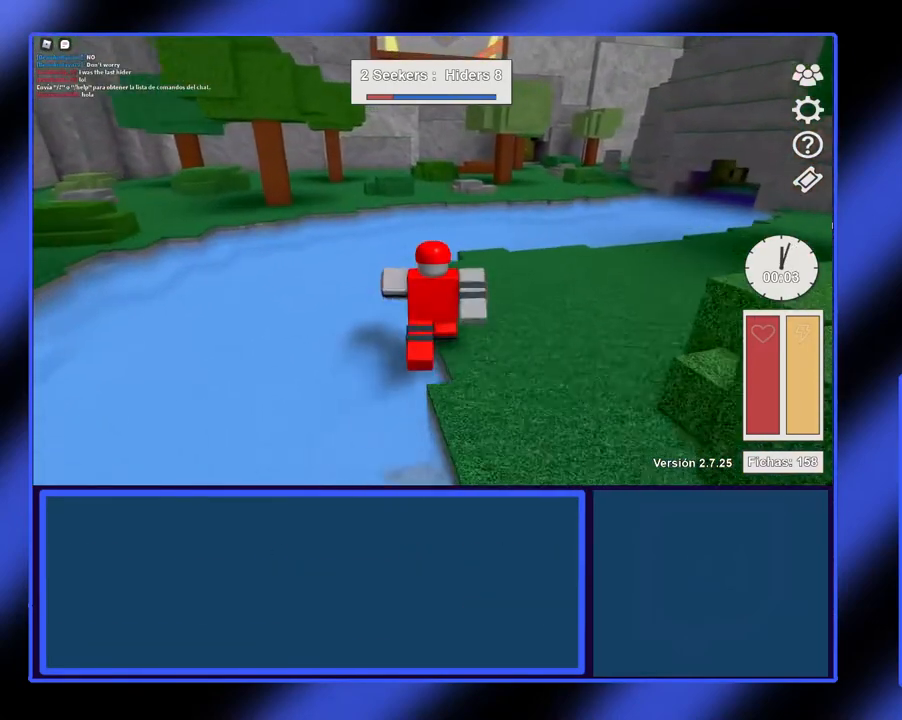
{"buttons": [], "left_stick": "center", "events": [[267, "left_stick", "center"]]}
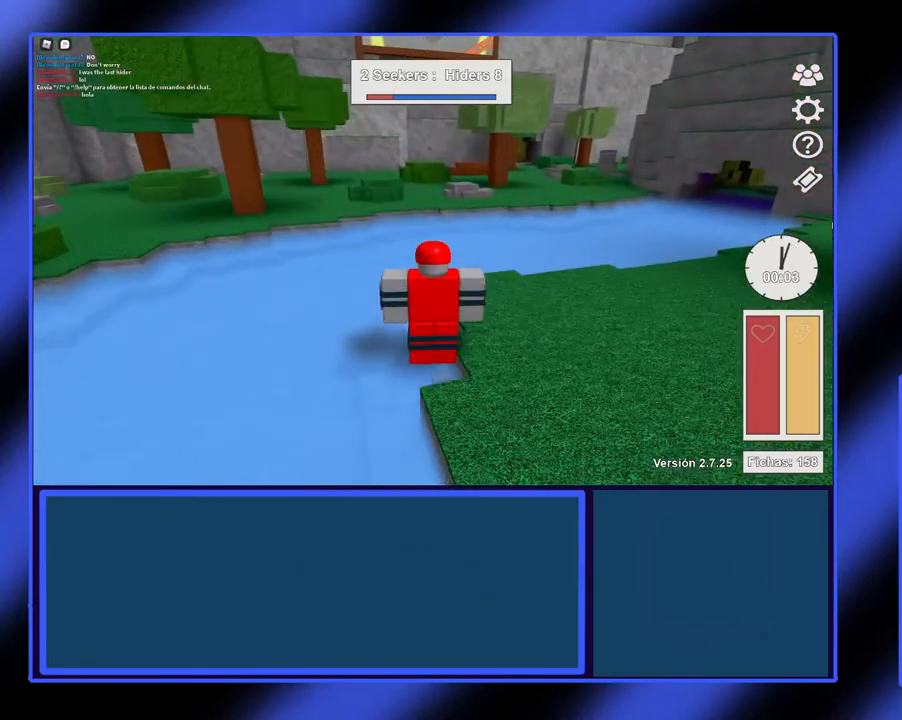
{"buttons": [], "left_stick": "center", "events": []}
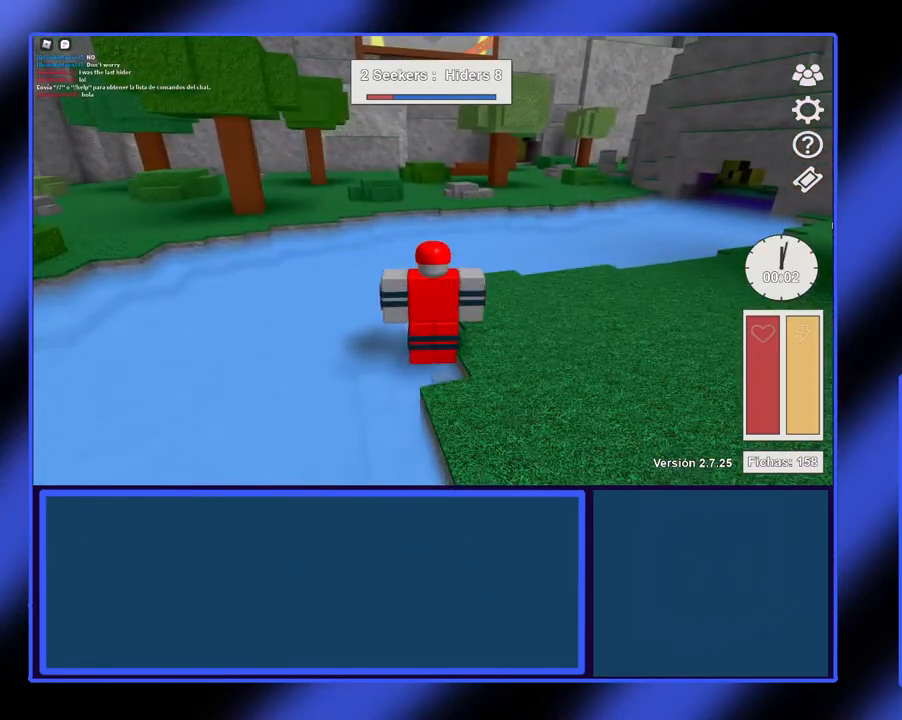
{"buttons": [], "left_stick": "center", "events": []}
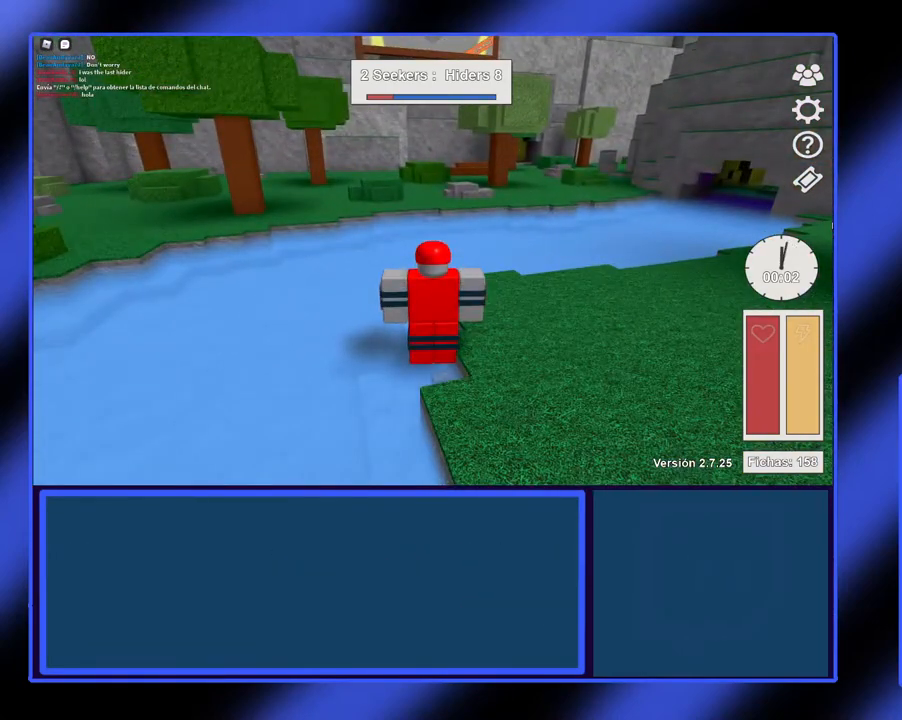
{"buttons": [], "left_stick": "center", "events": []}
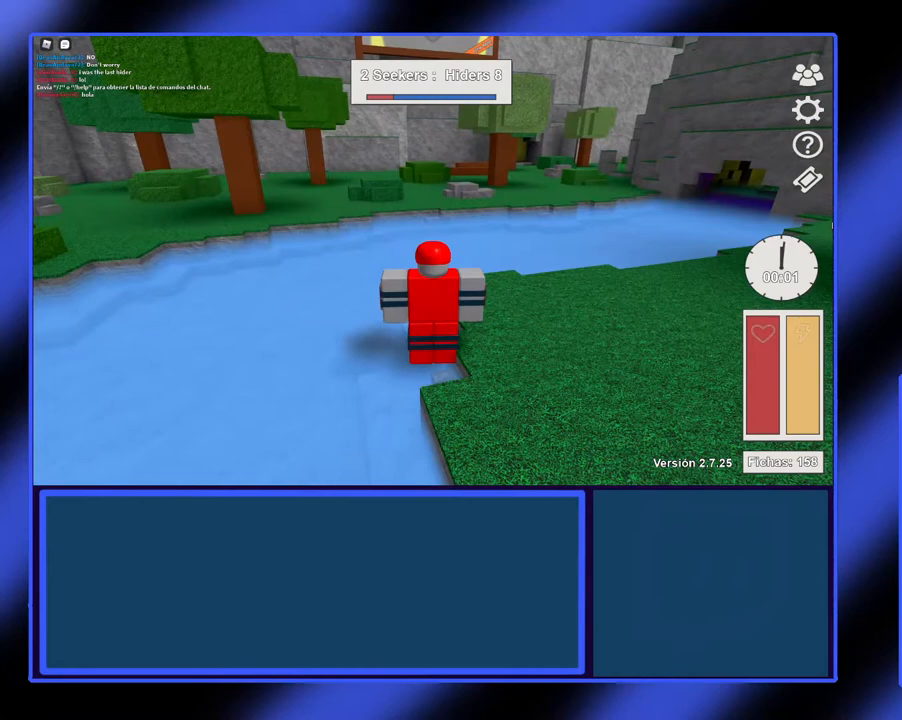
{"buttons": [], "left_stick": "center", "events": []}
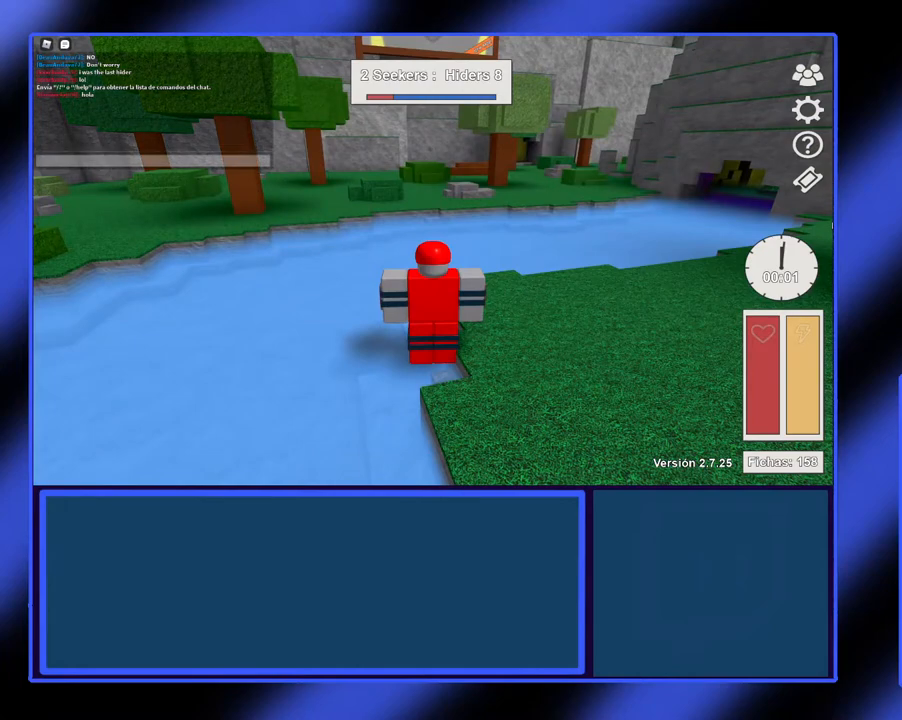
{"buttons": [], "left_stick": "center", "events": []}
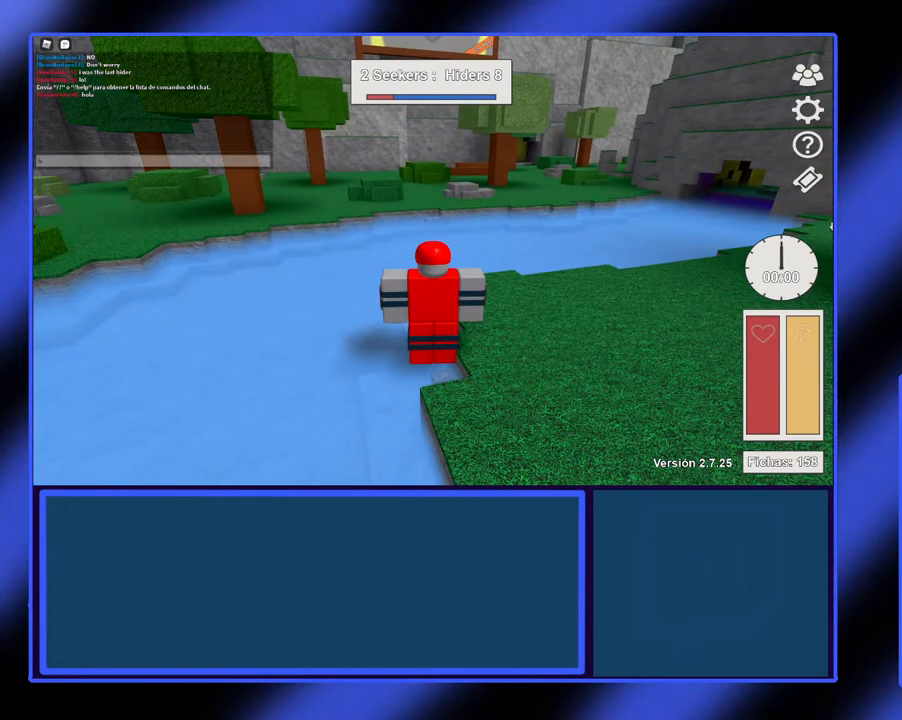
{"buttons": [], "left_stick": "center", "events": []}
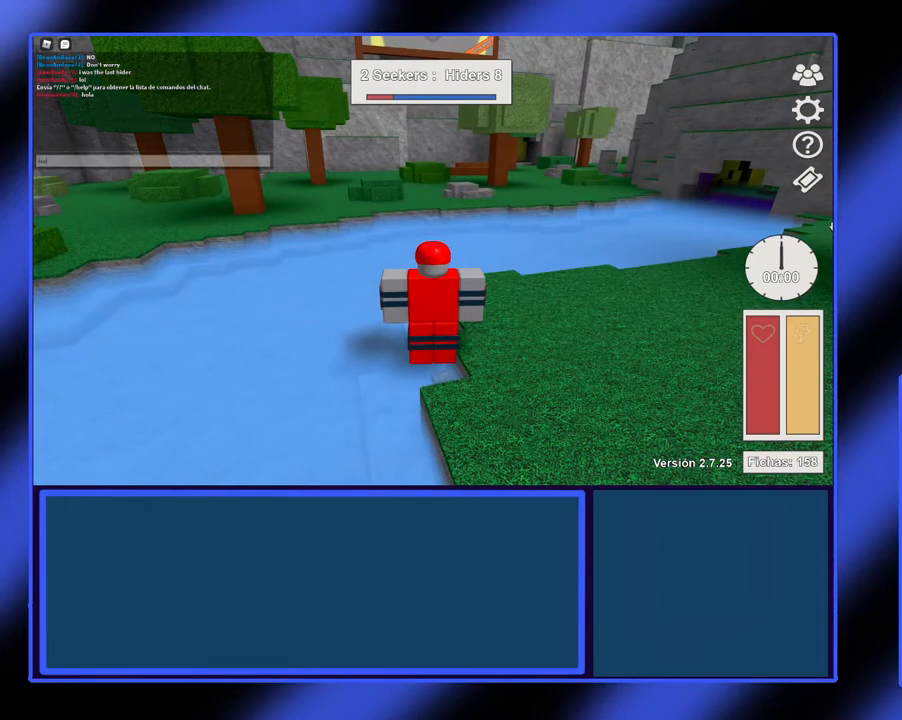
{"buttons": [], "left_stick": "center", "events": []}
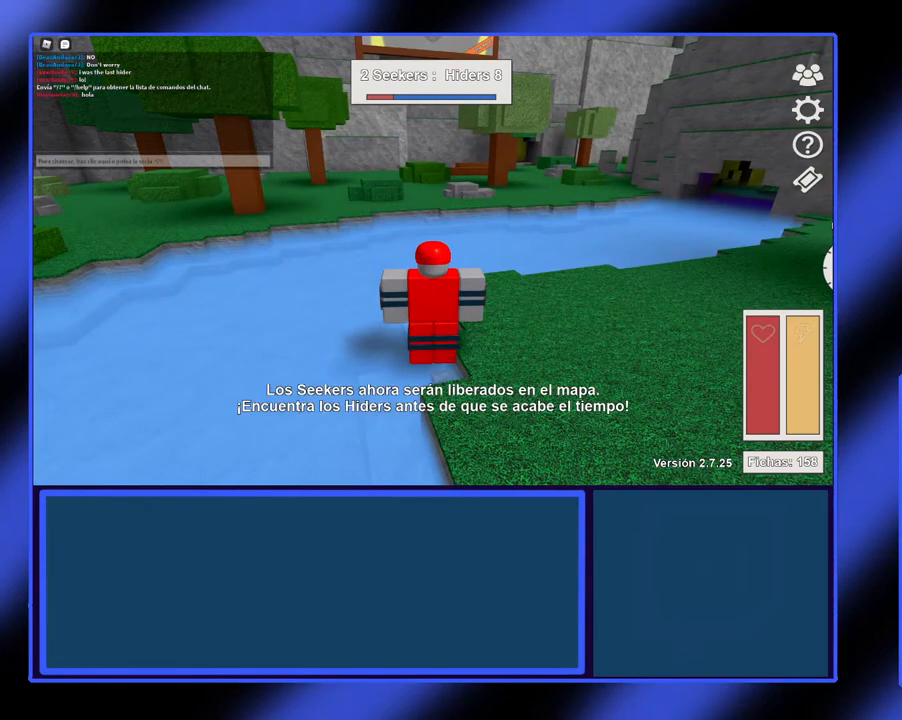
{"buttons": [], "left_stick": "center", "events": []}
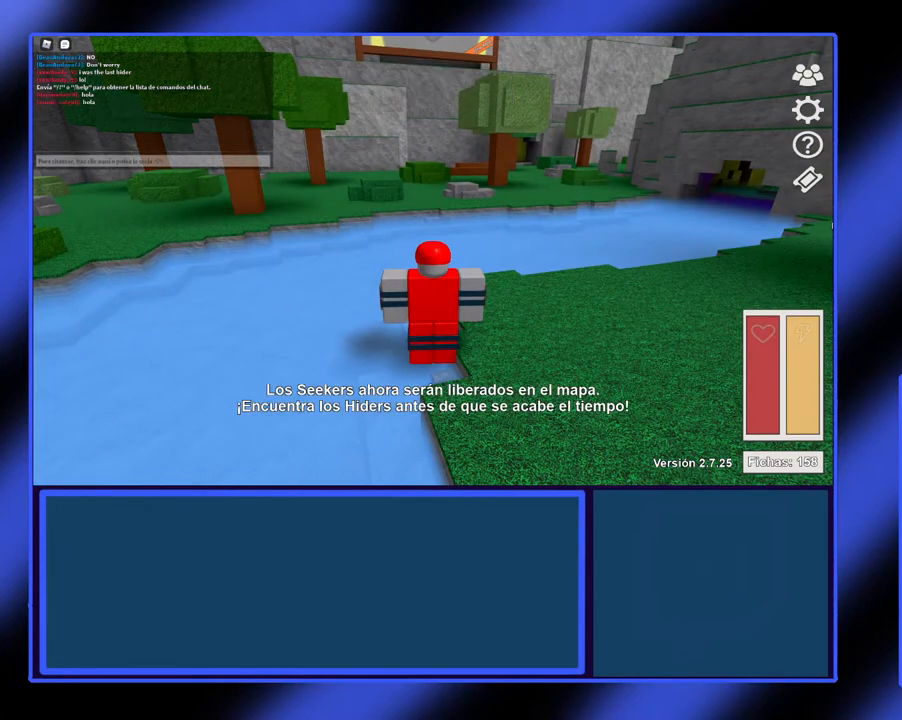
{"buttons": [], "left_stick": "center", "events": []}
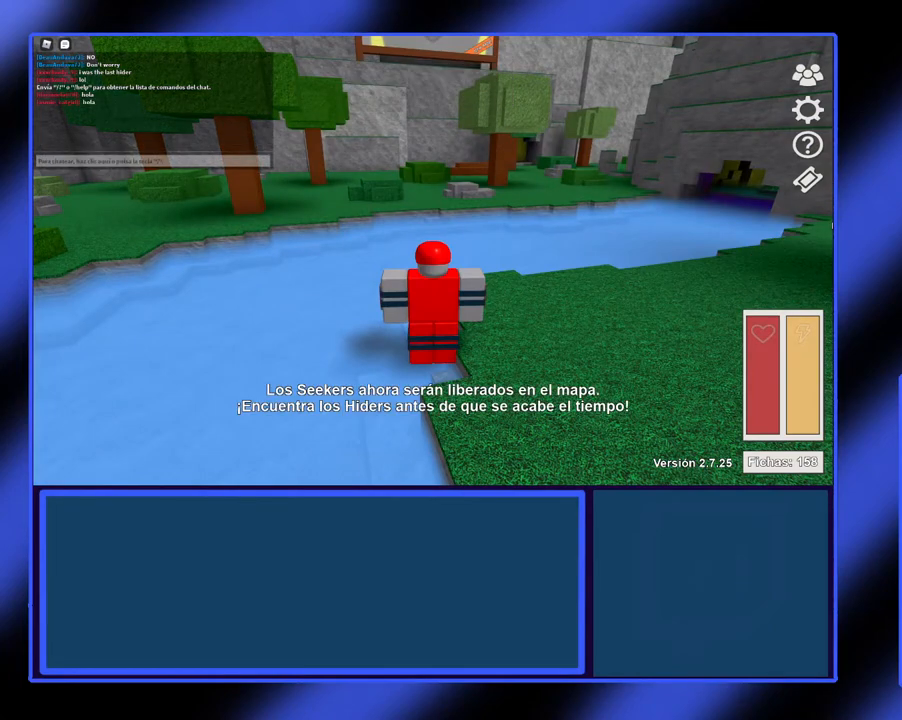
{"buttons": [], "left_stick": "up", "events": [[233, "left_stick", "up"]]}
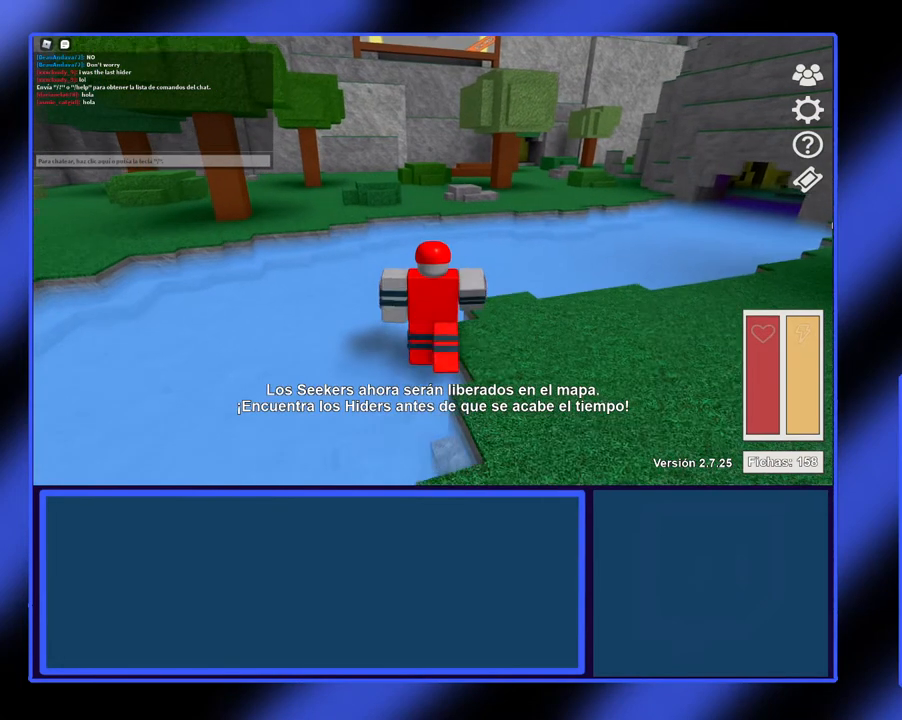
{"buttons": [], "left_stick": "up-right", "events": [[33, "left_stick", "center"], [300, "left_stick", "up"], [500, "left_stick", "up-right"]]}
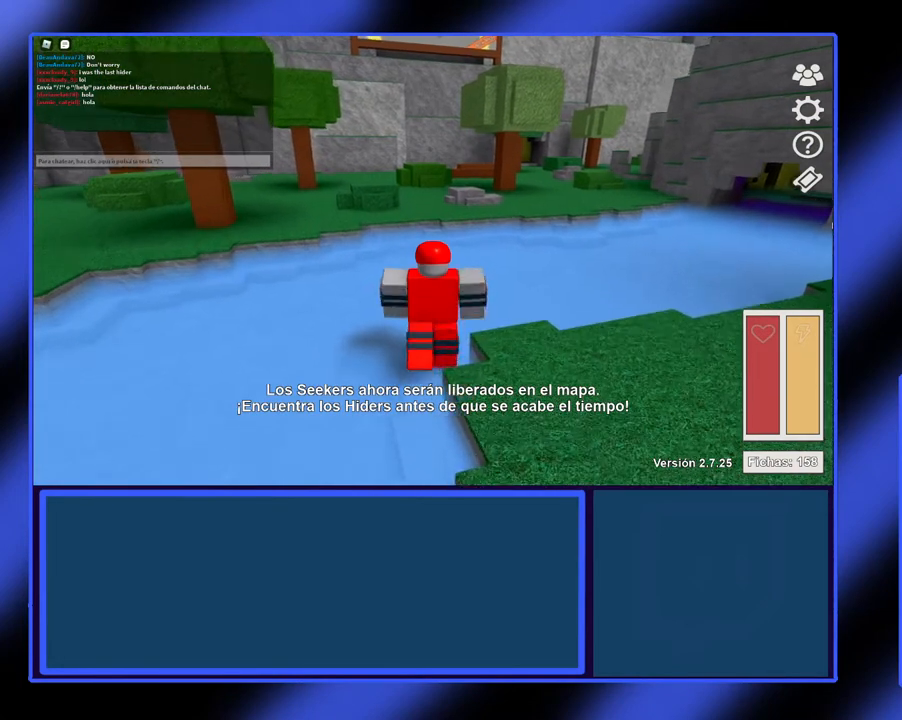
{"buttons": [], "left_stick": "up-right", "events": []}
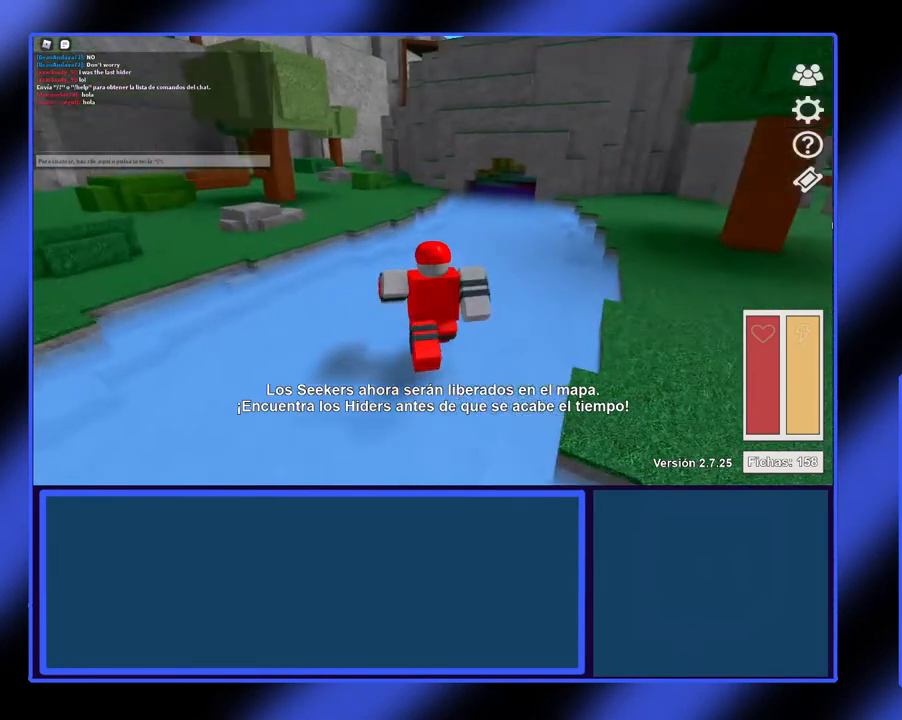
{"buttons": [], "left_stick": "center", "events": [[100, "left_stick", "center"]]}
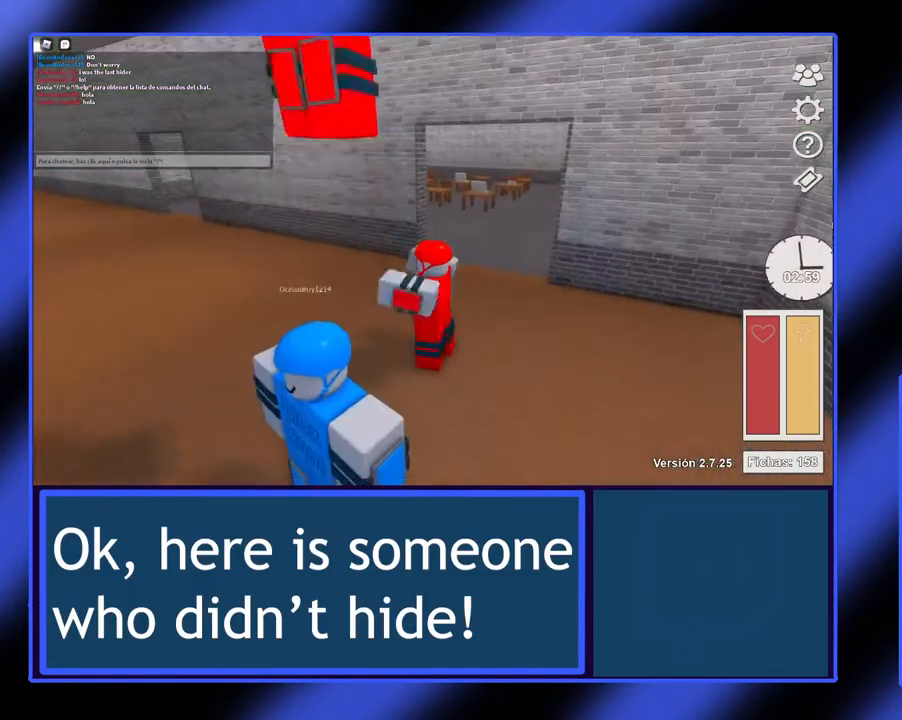
{"buttons": [], "left_stick": "left", "events": [[267, "left_stick", "left"]]}
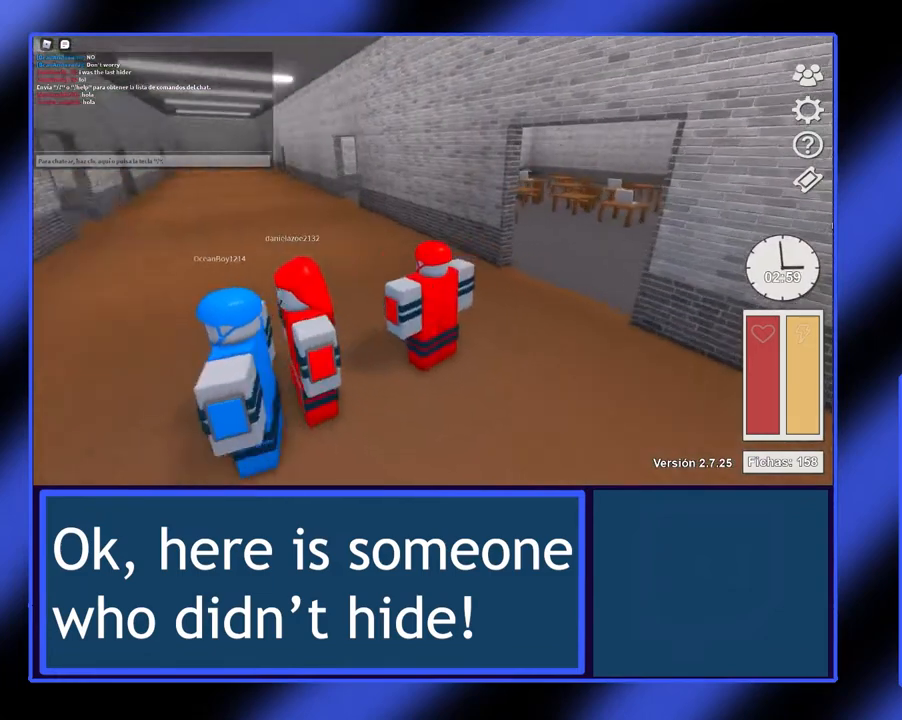
{"buttons": [], "left_stick": "left", "events": [[67, "left_stick", "center"], [400, "left_stick", "left"]]}
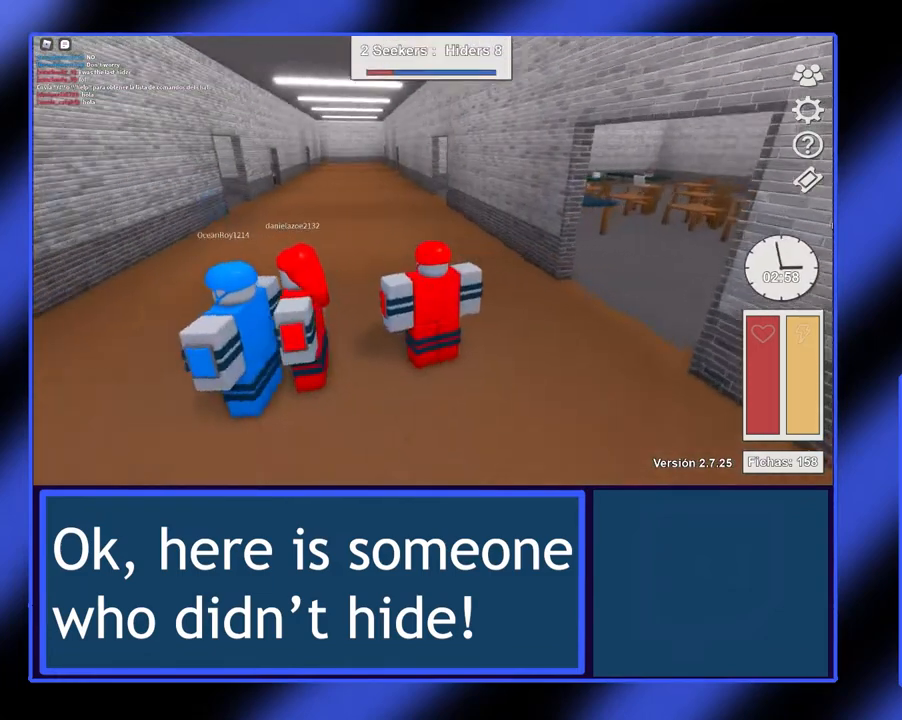
{"buttons": [], "left_stick": "left", "events": []}
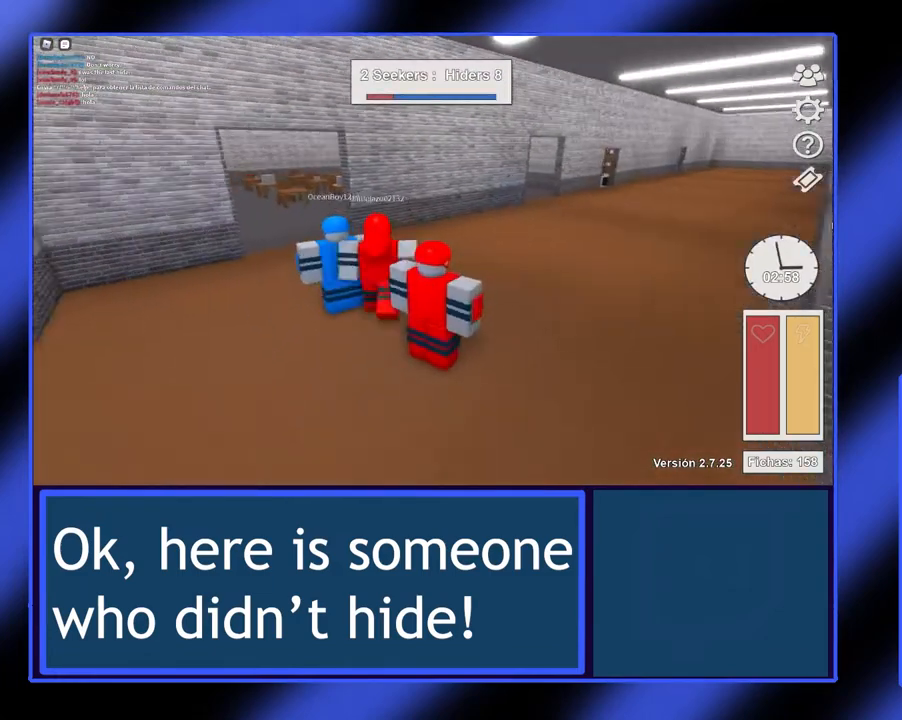
{"buttons": [], "left_stick": "up", "events": [[333, "left_stick", "up-left"], [433, "left_stick", "up"]]}
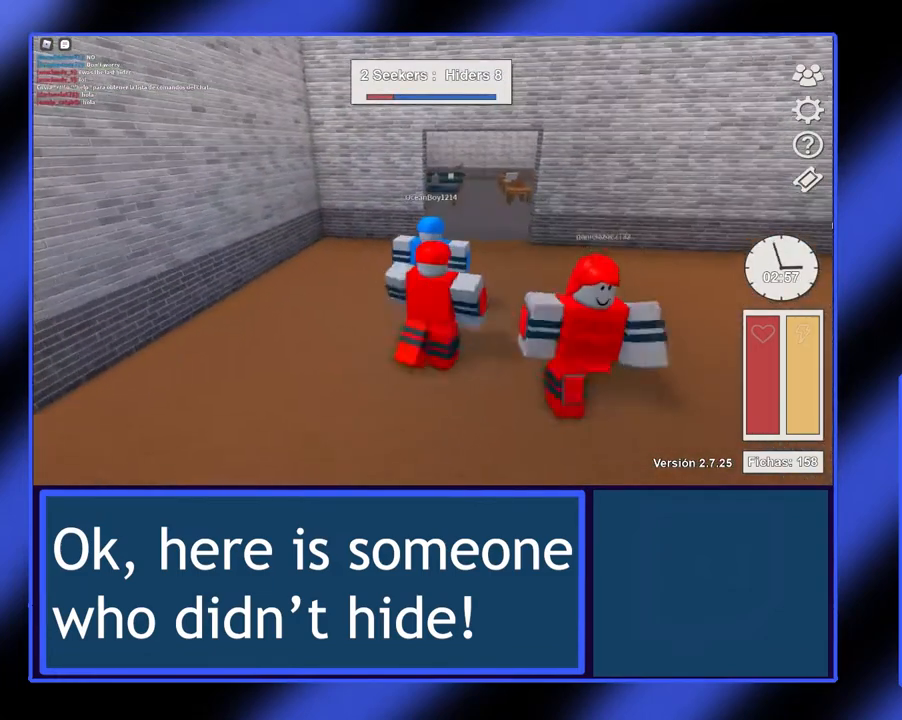
{"buttons": [], "left_stick": "center", "events": [[33, "left_stick", "center"]]}
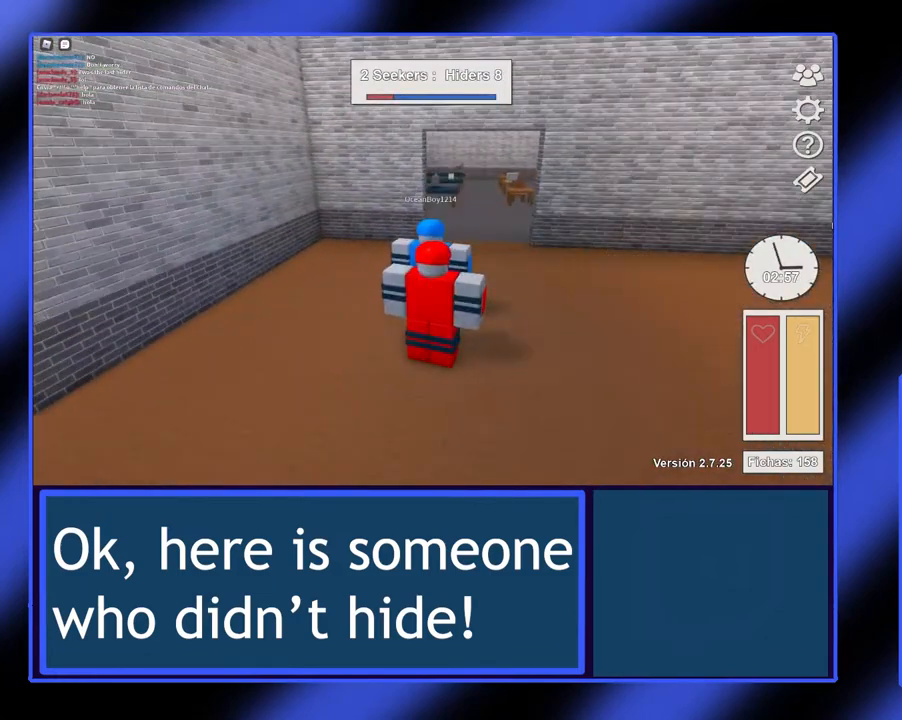
{"buttons": [], "left_stick": "center", "events": [[33, "R2", "down"], [200, "R2", "up"]]}
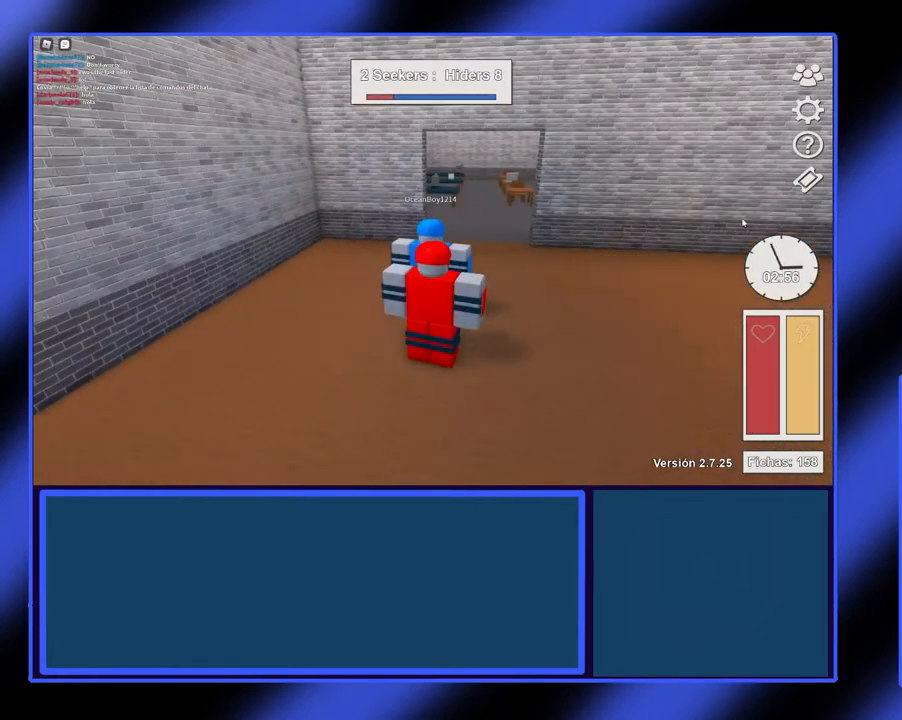
{"buttons": [], "left_stick": "center"}
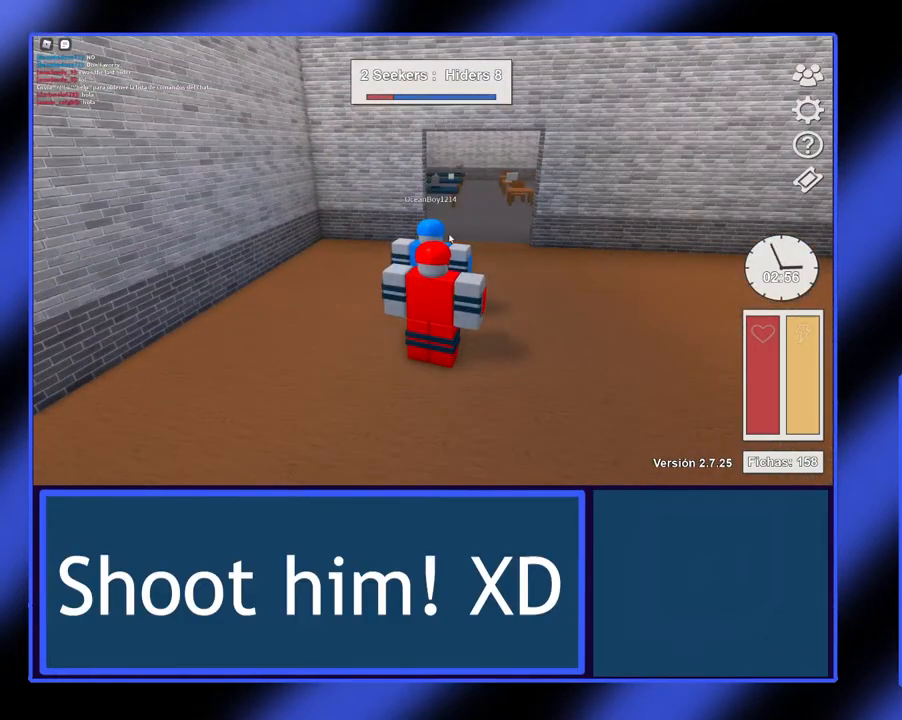
{"buttons": [], "left_stick": "center", "events": []}